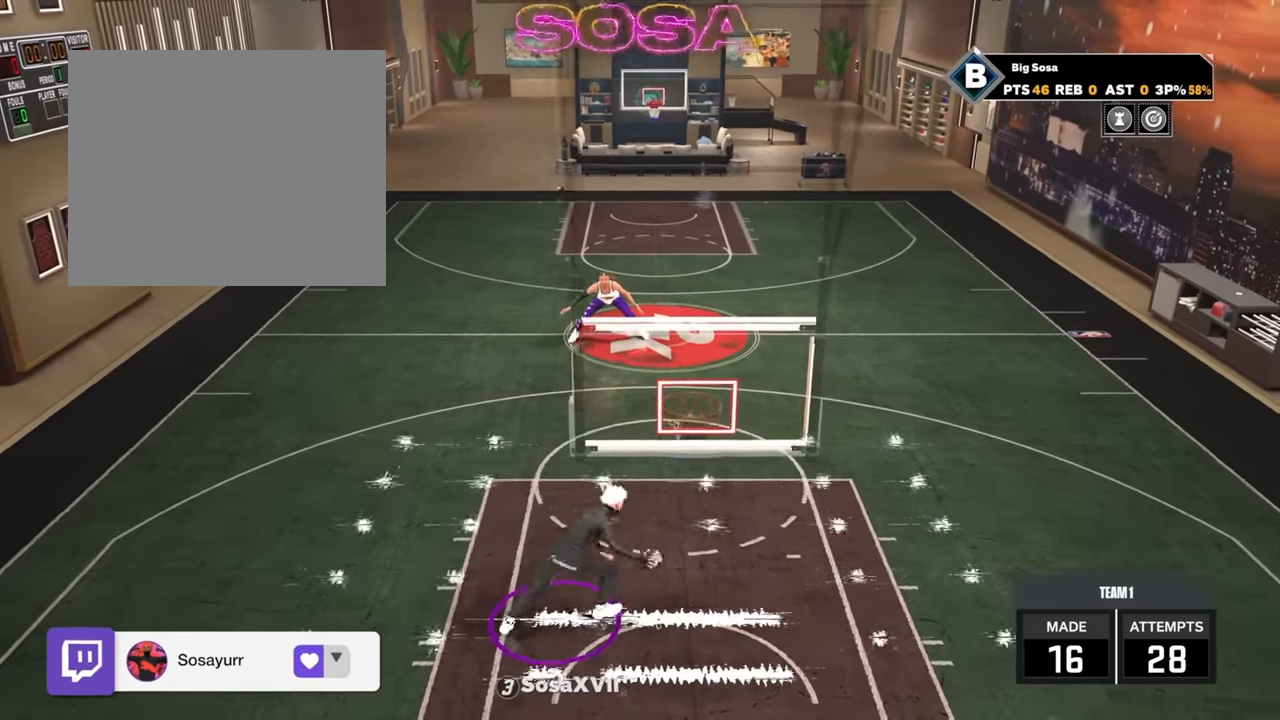
Gameplay with a controller (PlayStation layout); each line is a JSON object with the inputs held at the frame after it. "events" lists button and stick changes between this image and that frame as [ms after this image, input, new state], when the widget could be followed in between.
{"buttons": [], "left_stick": "center", "right_stick": "center", "events": [[83, "R2", "up"], [83, "left_stick", "center"], [283, "right_stick", "down-left"], [350, "right_stick", "center"]]}
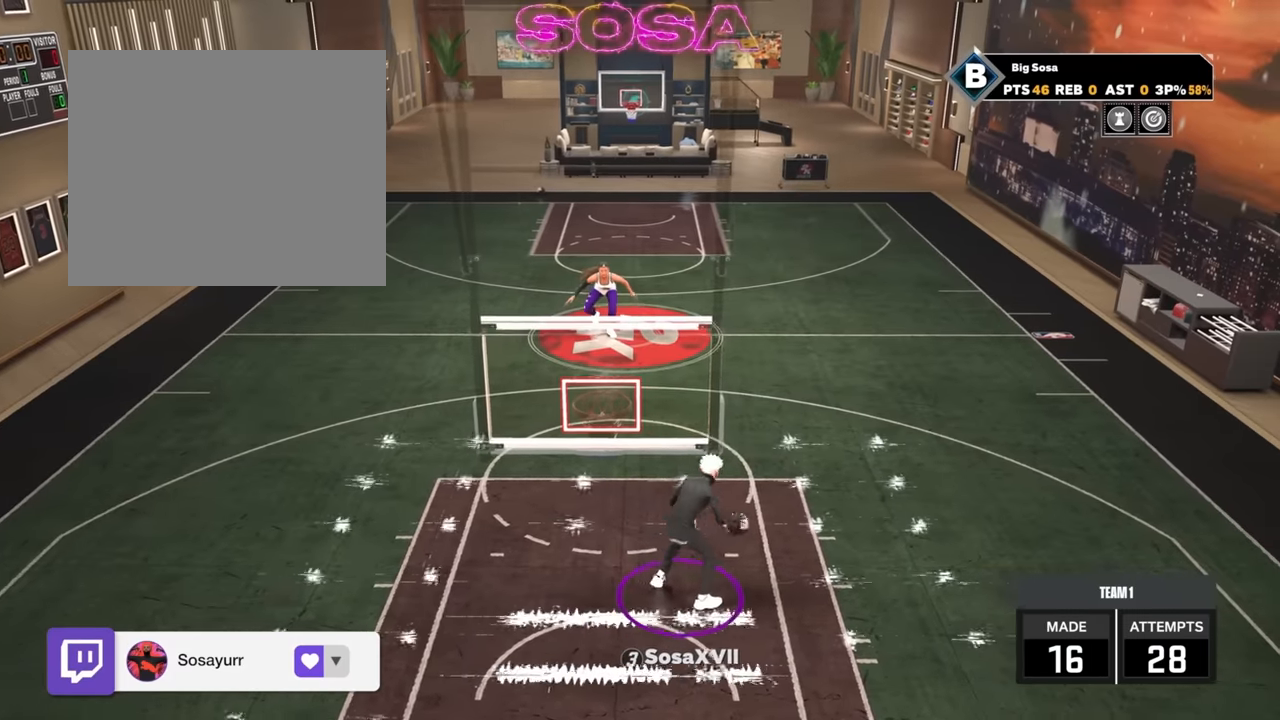
{"buttons": ["R2"], "left_stick": "up-left", "right_stick": "center", "events": [[50, "R2", "down"], [183, "left_stick", "up-left"]]}
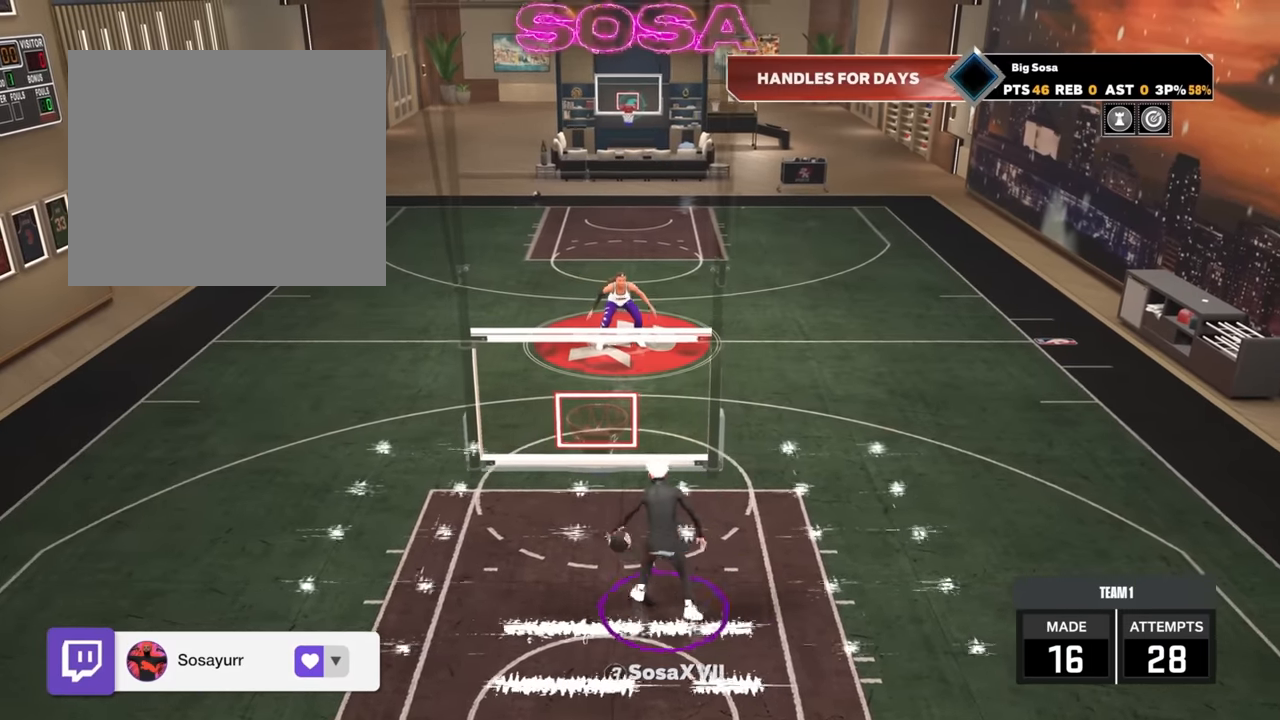
{"buttons": [], "left_stick": "center", "right_stick": "center", "events": [[200, "left_stick", "center"], [250, "R2", "up"], [366, "right_stick", "down-right"], [433, "right_stick", "center"]]}
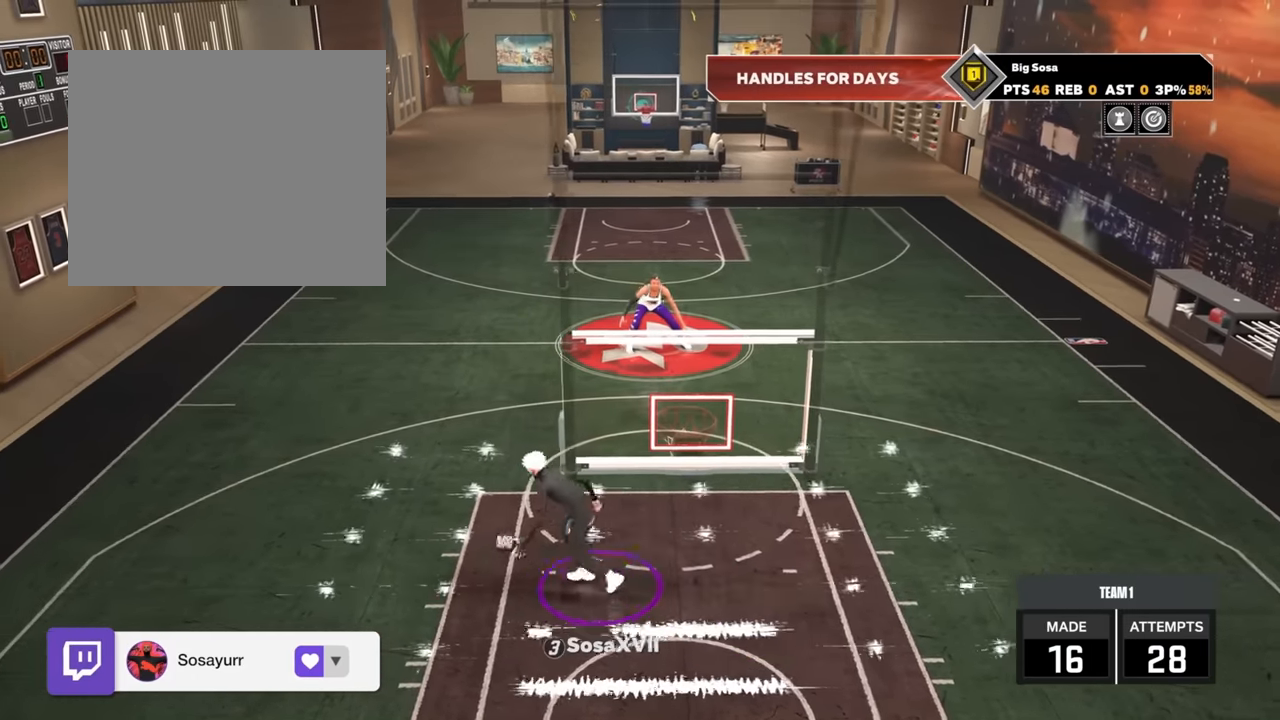
{"buttons": ["R2"], "left_stick": "up-right", "right_stick": "center", "events": [[66, "R2", "down"], [166, "left_stick", "up-right"]]}
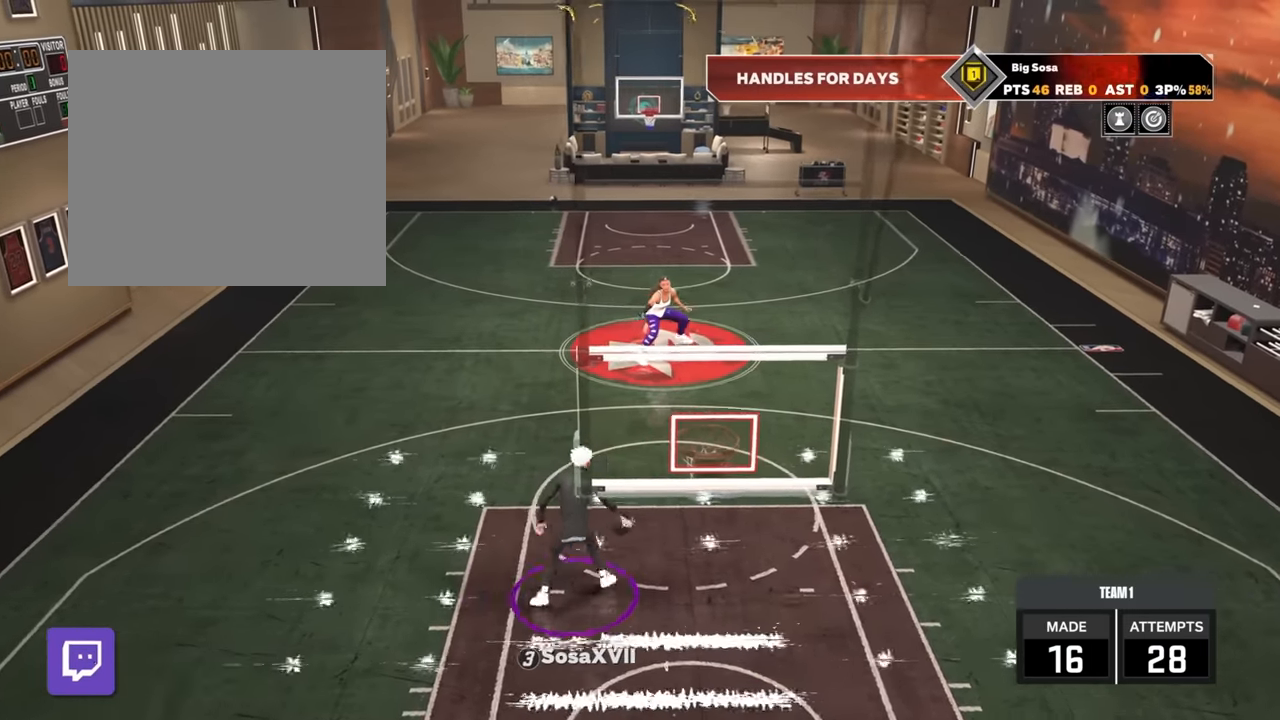
{"buttons": [], "left_stick": "center", "right_stick": "down-left", "events": [[250, "R2", "up"], [250, "left_stick", "center"], [483, "right_stick", "down-left"]]}
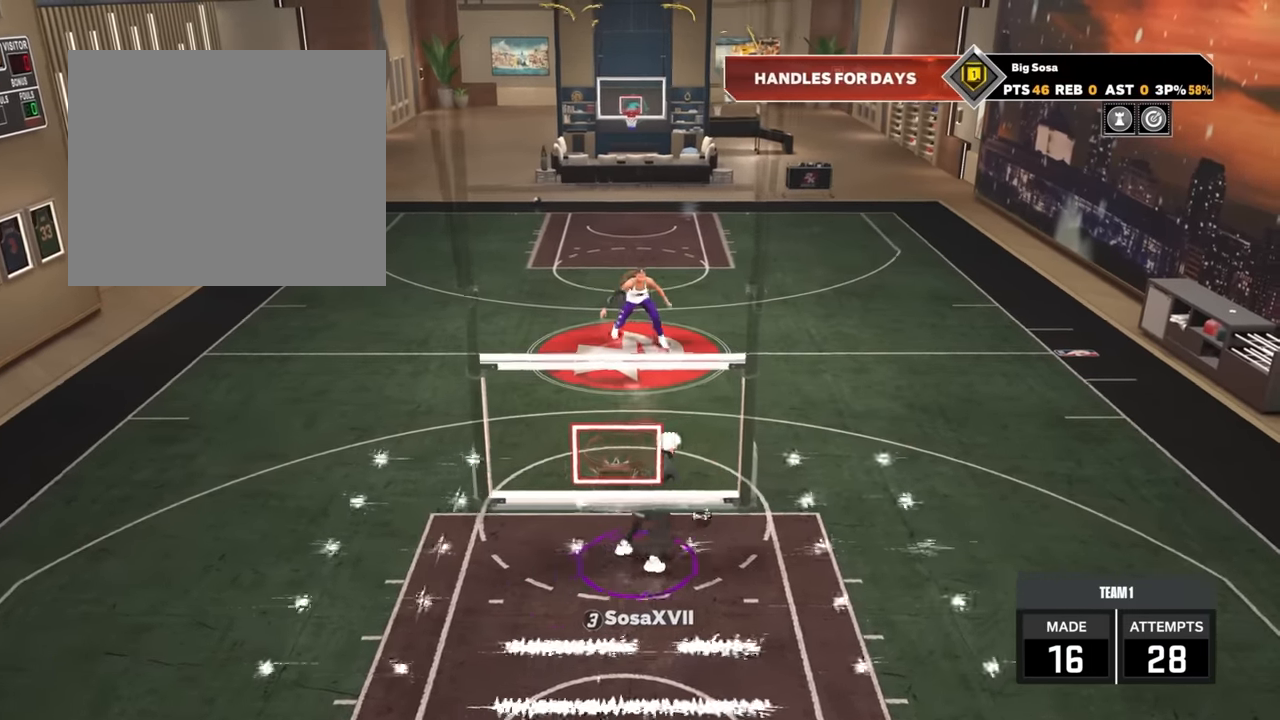
{"buttons": ["R2"], "left_stick": "up-left", "right_stick": "center", "events": [[33, "right_stick", "center"], [250, "R2", "down"], [366, "left_stick", "up-left"]]}
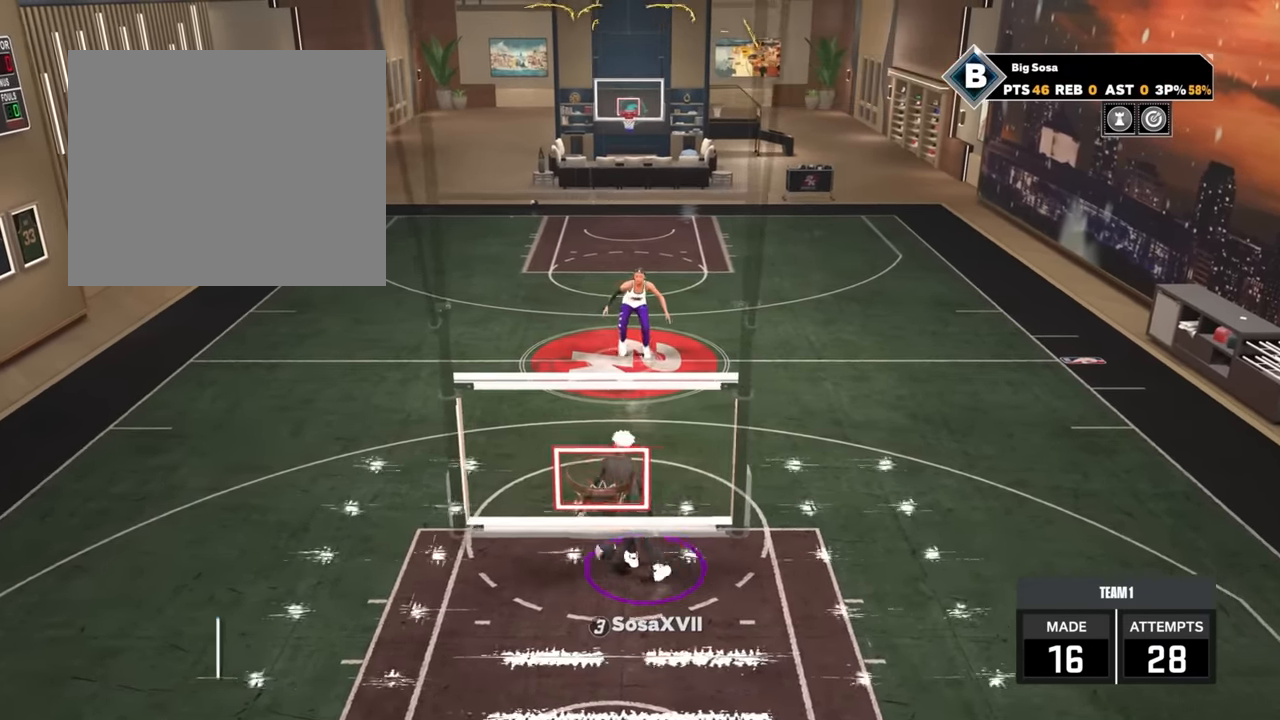
{"buttons": [], "left_stick": "center", "right_stick": "center", "events": [[316, "R2", "up"], [350, "left_stick", "center"], [383, "right_stick", "down-right"], [483, "right_stick", "center"]]}
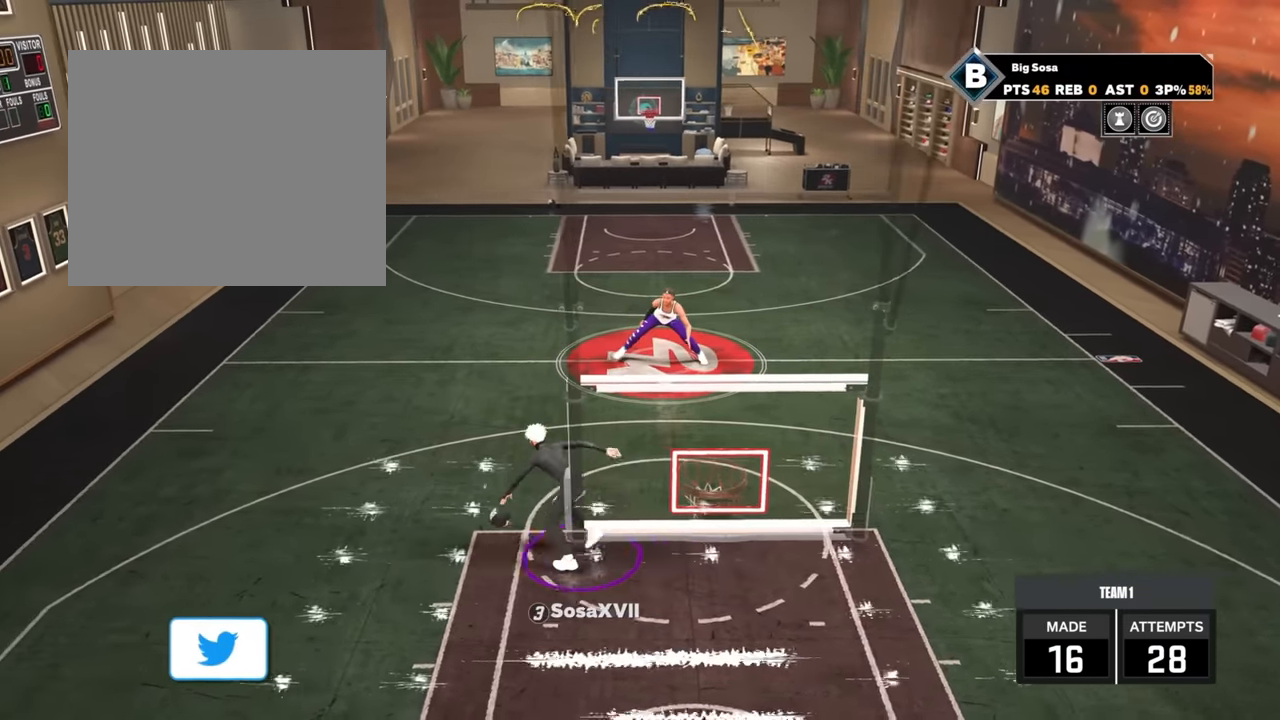
{"buttons": ["R2"], "left_stick": "up-right", "right_stick": "center", "events": [[183, "R2", "down"], [183, "left_stick", "up-right"]]}
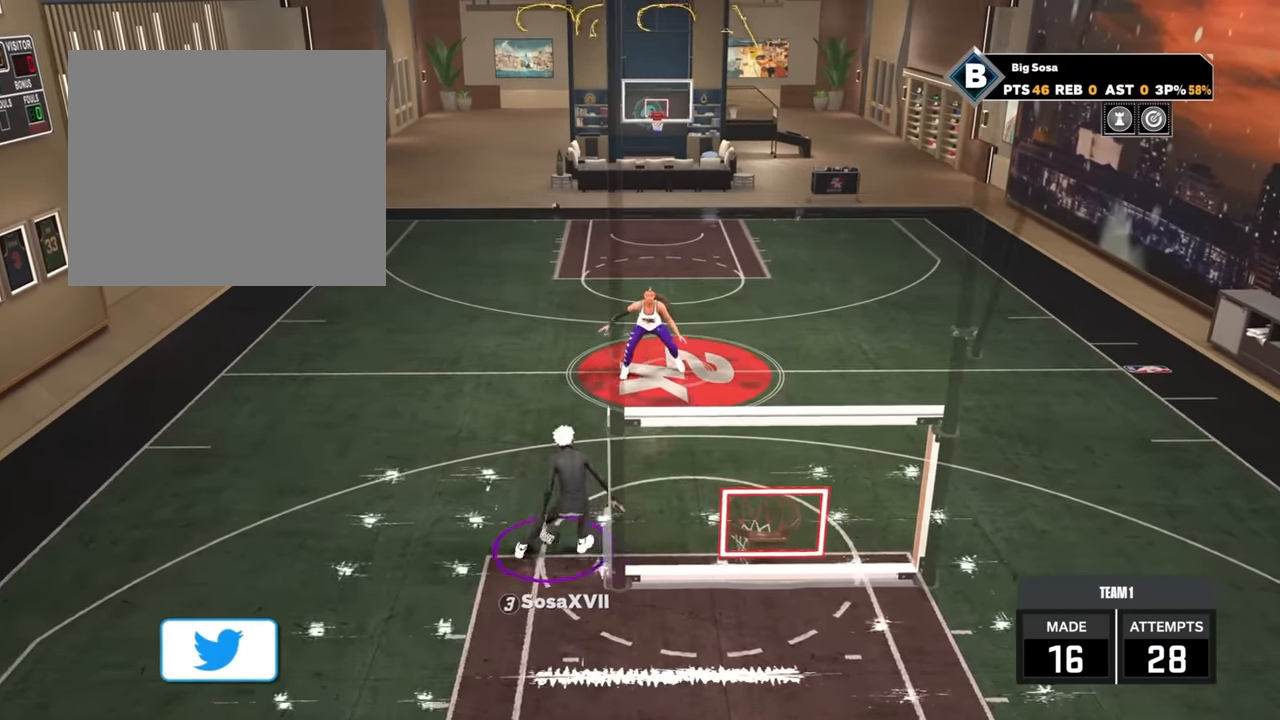
{"buttons": [], "left_stick": "center", "right_stick": "down-left", "events": [[333, "R2", "up"], [333, "left_stick", "center"], [416, "right_stick", "down-left"]]}
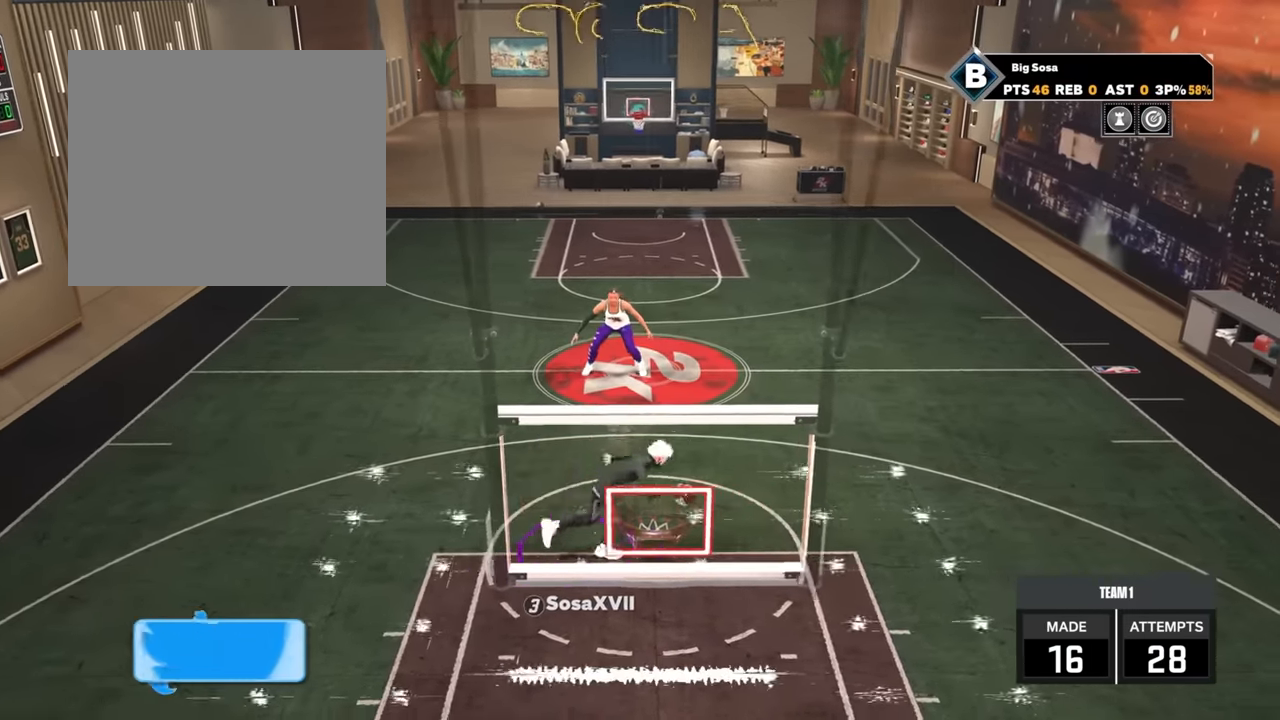
{"buttons": ["R2"], "left_stick": "up-left", "right_stick": "center", "events": [[50, "right_stick", "center"], [350, "R2", "down"], [350, "left_stick", "up-left"]]}
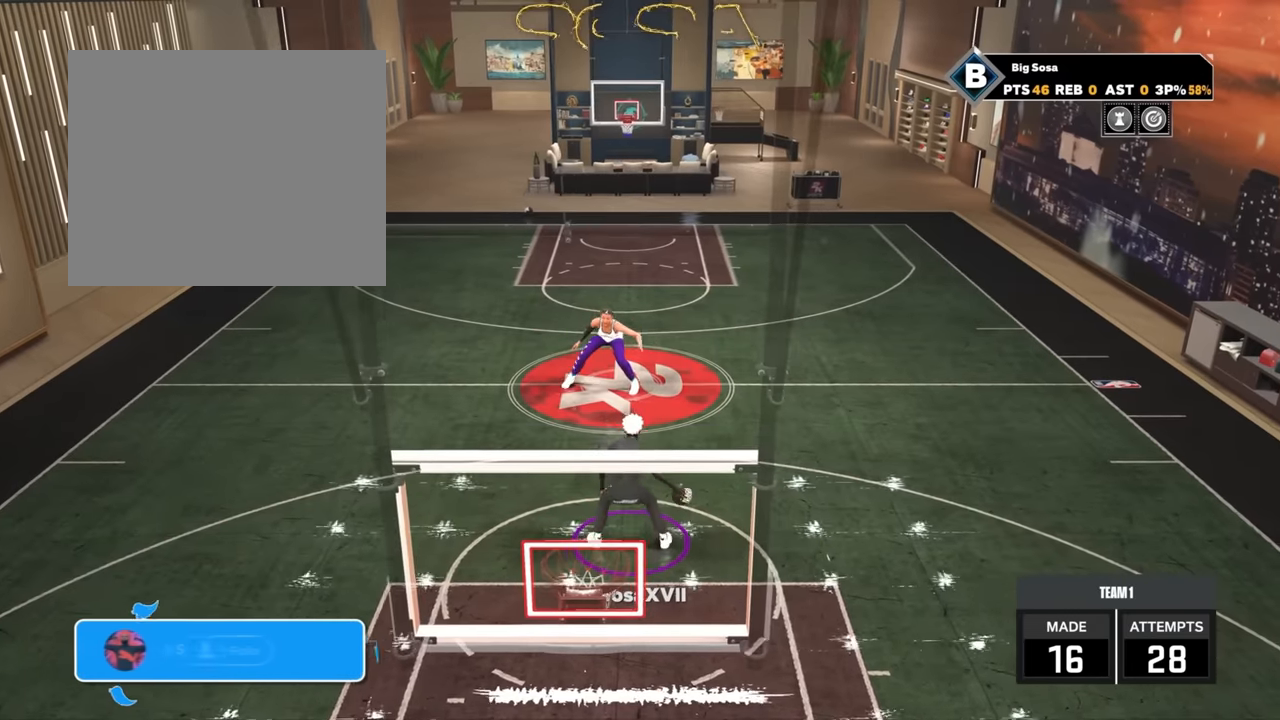
{"buttons": ["R2"], "left_stick": "up-left", "right_stick": "center", "events": []}
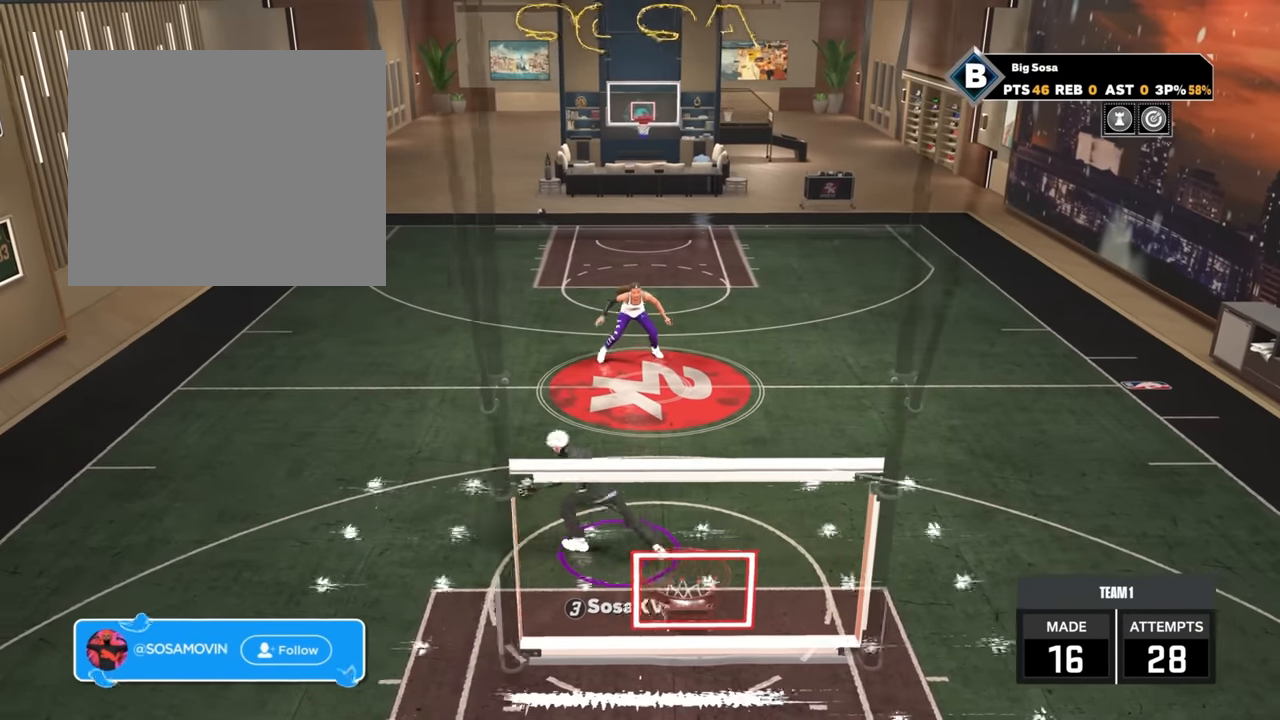
{"buttons": ["R2"], "left_stick": "up-right", "right_stick": "center", "events": [[84, "R2", "up"], [84, "left_stick", "center"], [117, "right_stick", "down-right"], [184, "right_stick", "center"], [367, "R2", "down"], [400, "left_stick", "up-right"]]}
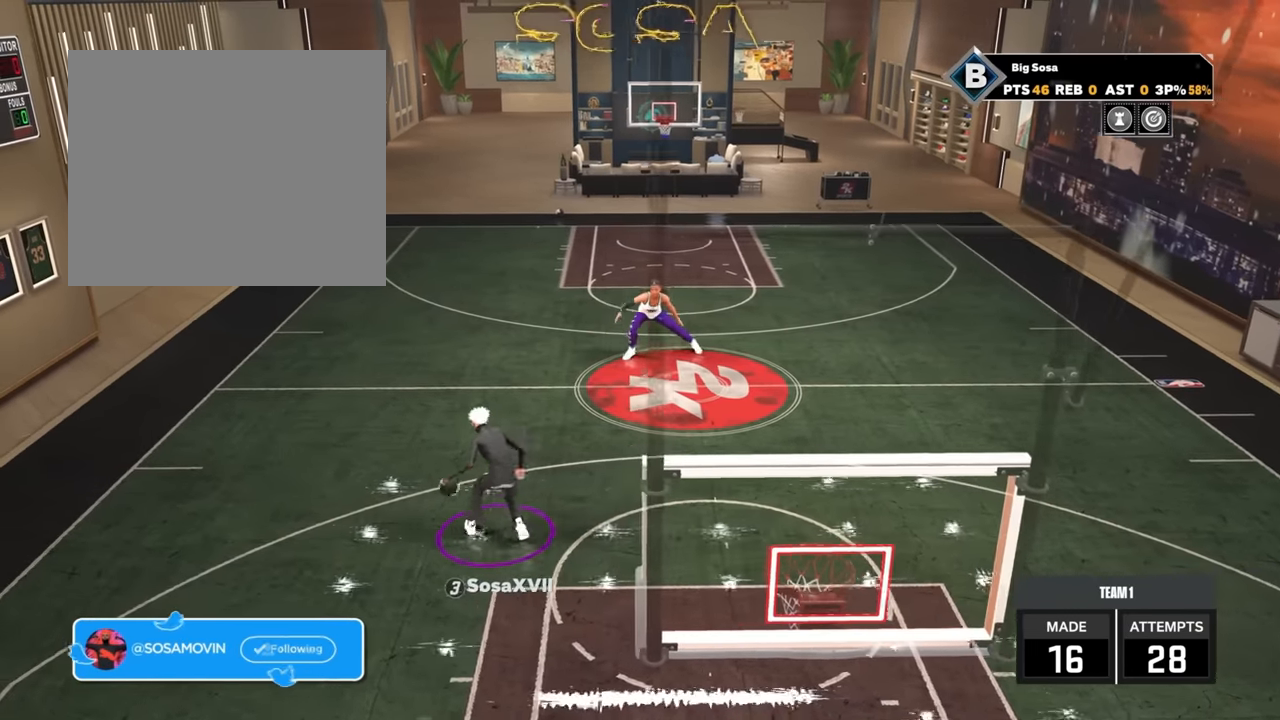
{"buttons": ["R2"], "left_stick": "right", "right_stick": "center", "events": [[467, "left_stick", "right"]]}
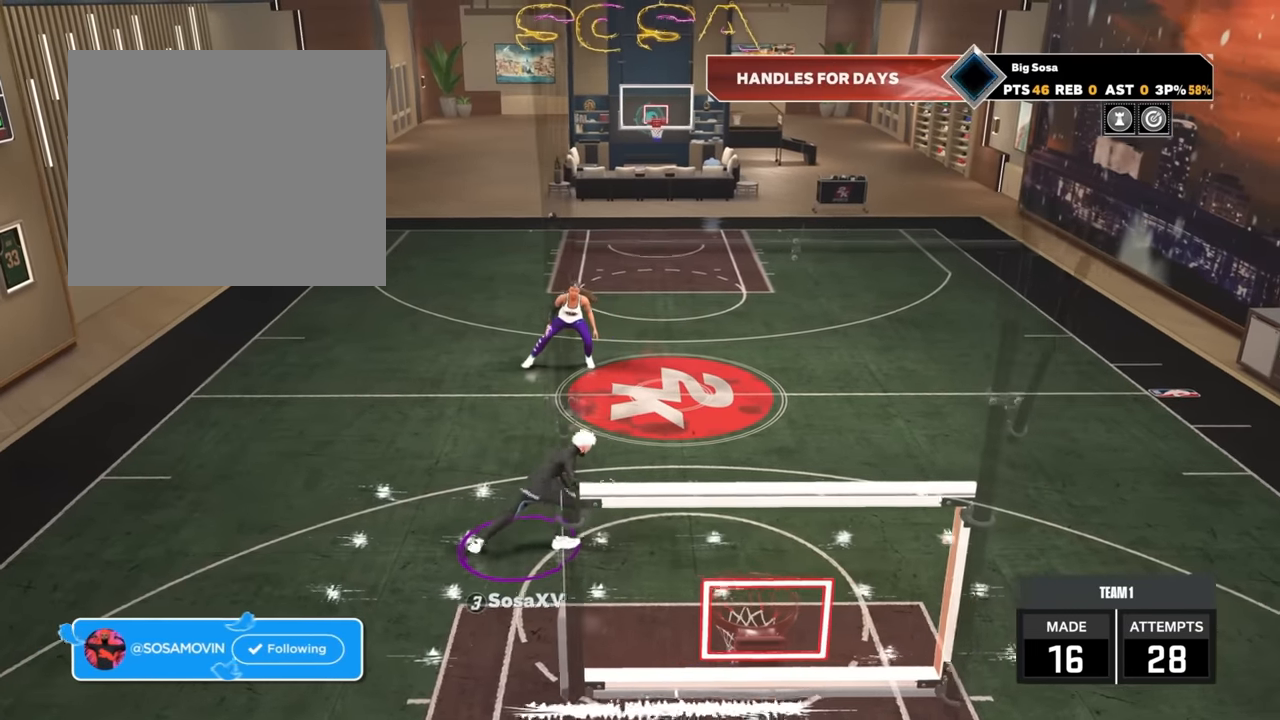
{"buttons": [], "left_stick": "center", "right_stick": "center", "events": [[50, "R2", "up"], [184, "left_stick", "center"], [200, "R2", "down"], [200, "right_stick", "up-left"], [317, "right_stick", "center"], [484, "R2", "up"]]}
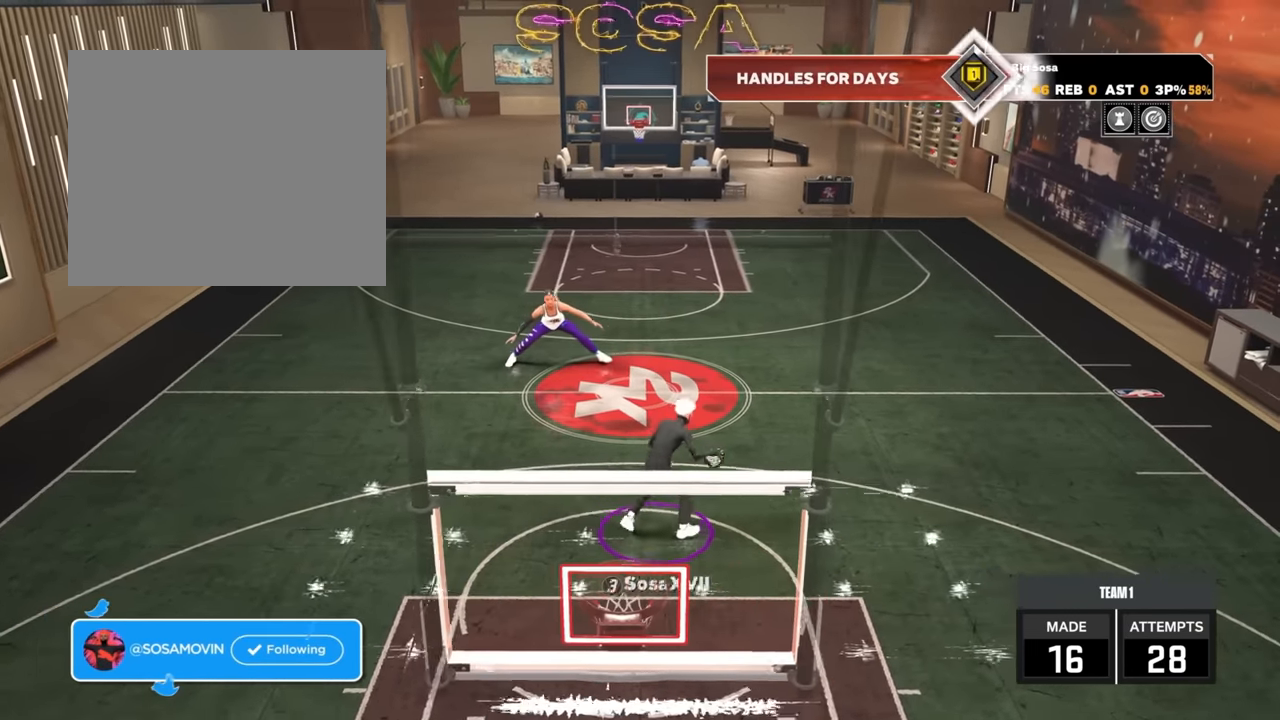
{"buttons": ["R2"], "left_stick": "up-right", "right_stick": "center", "events": [[17, "right_stick", "right"], [84, "right_stick", "center"], [250, "R2", "down"], [250, "left_stick", "up-right"]]}
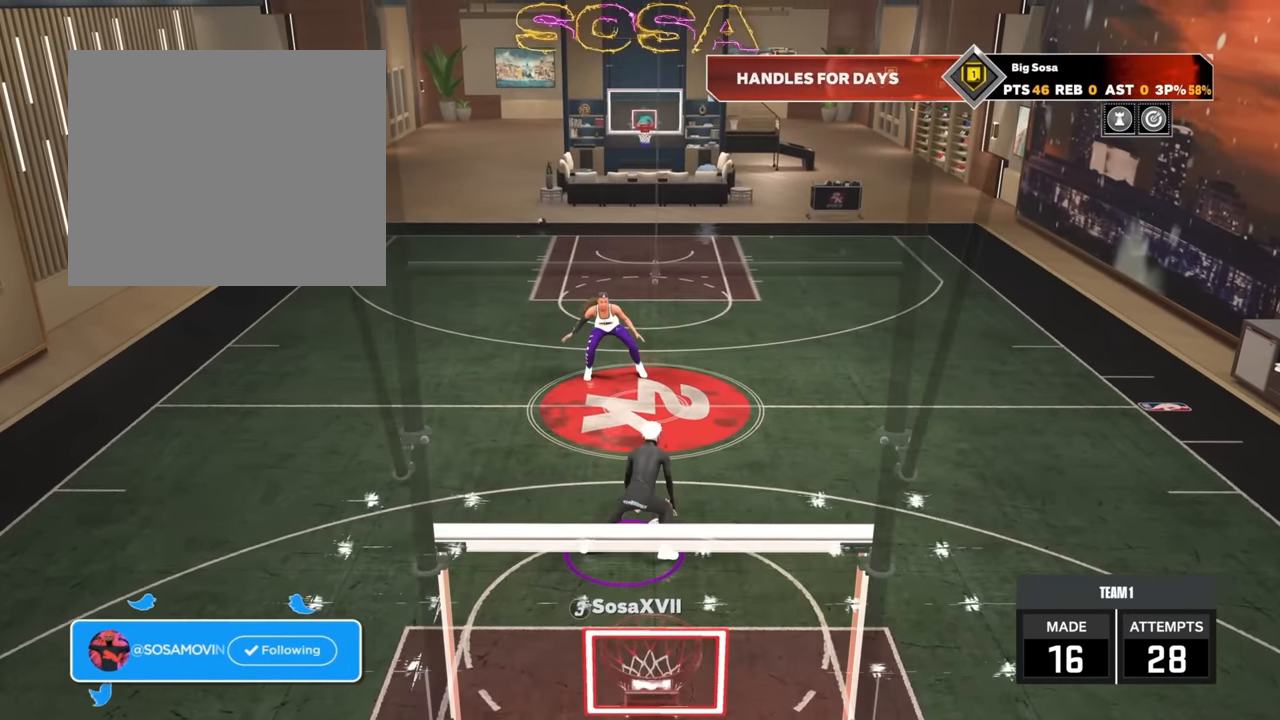
{"buttons": ["R2"], "left_stick": "center", "right_stick": "center", "events": [[167, "R2", "up"], [184, "left_stick", "center"], [484, "R2", "down"]]}
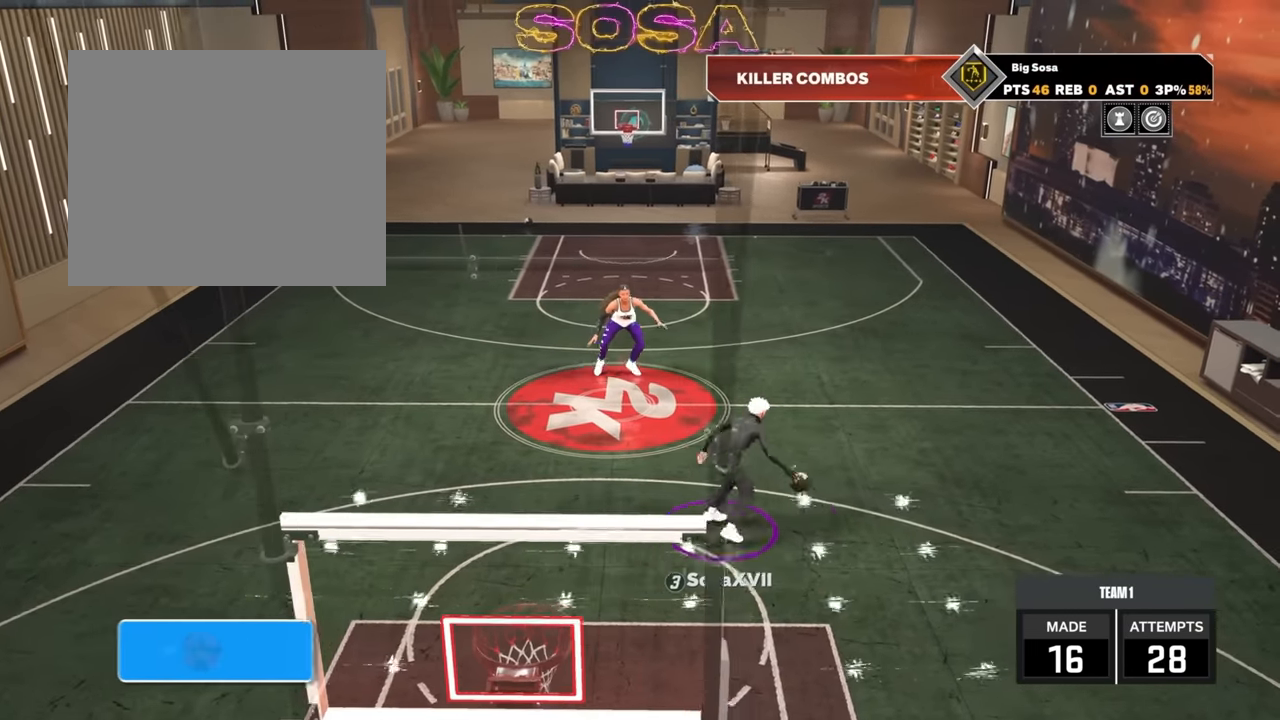
{"buttons": ["R2"], "left_stick": "up-left", "right_stick": "center", "events": [[50, "left_stick", "up-left"]]}
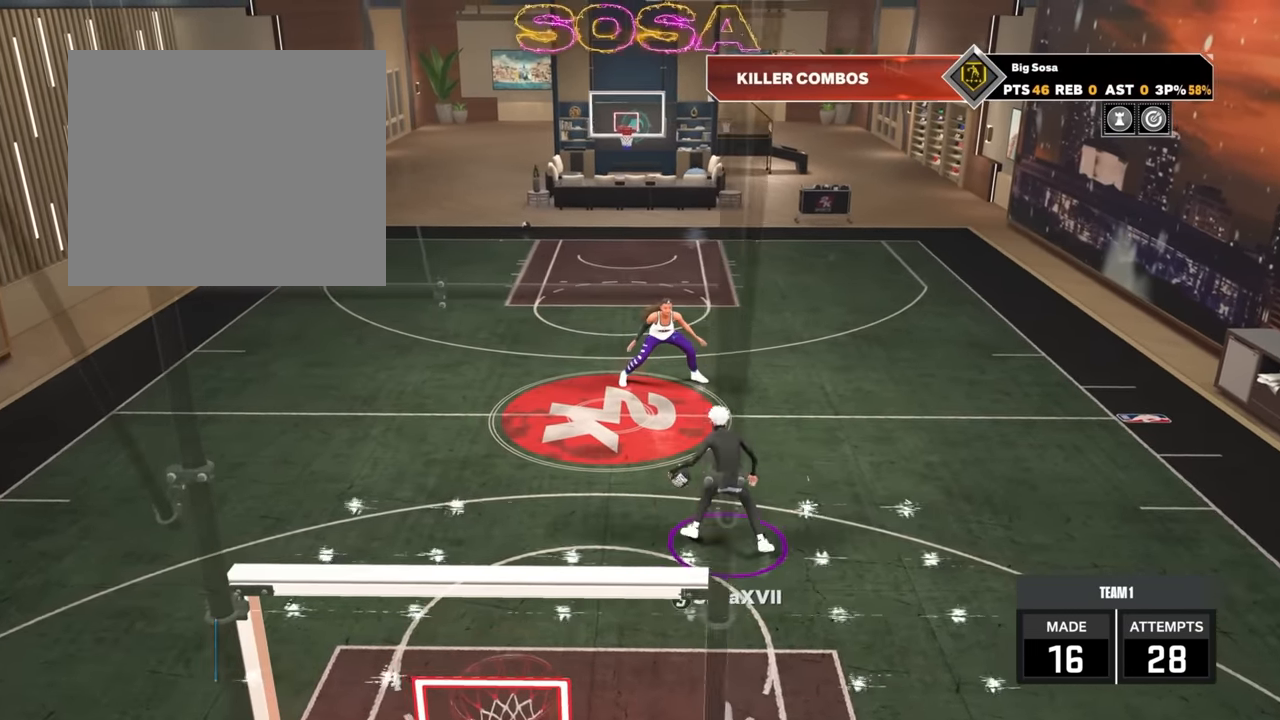
{"buttons": ["R2"], "left_stick": "center", "right_stick": "center", "events": [[217, "R2", "up"], [217, "left_stick", "center"], [467, "R2", "down"]]}
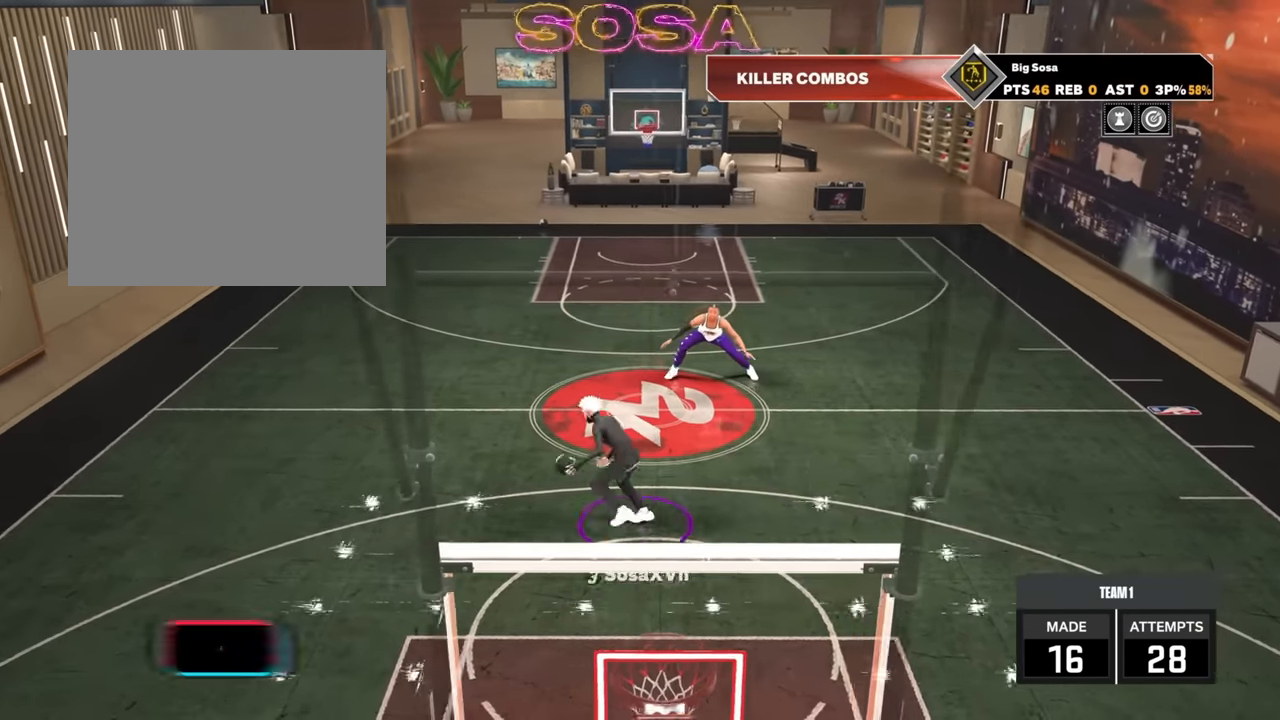
{"buttons": ["R2"], "left_stick": "up-right", "right_stick": "center", "events": [[34, "left_stick", "up-right"]]}
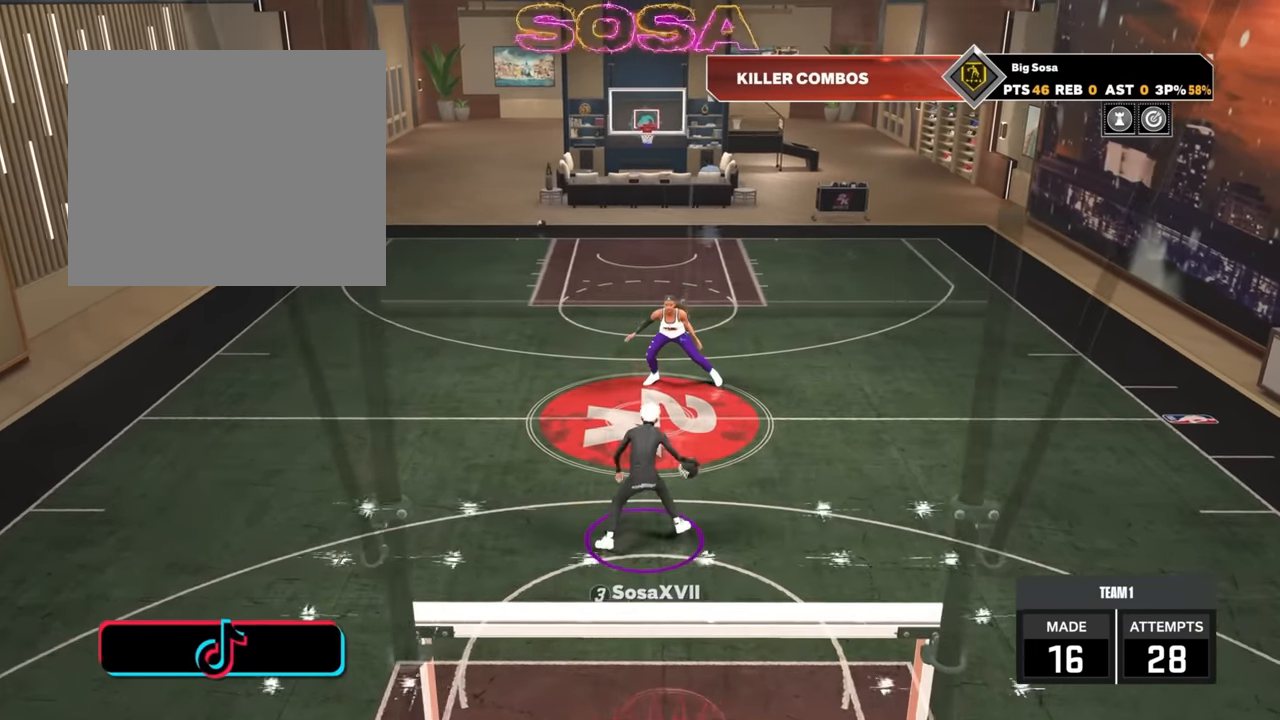
{"buttons": [], "left_stick": "center", "right_stick": "center", "events": [[167, "R2", "up"], [167, "left_stick", "center"]]}